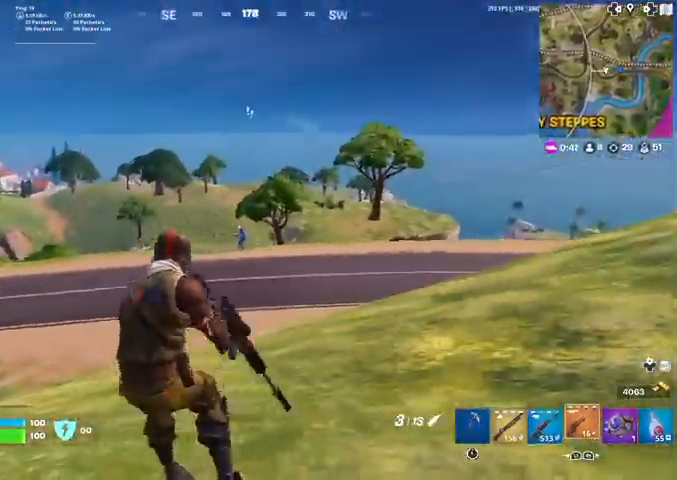
Gameplay with a controller (PlayStation layout); each line is a JSON object with the inputs held at the frame after it (dt_ms = milliseconds from this image to that frame). "events" lists button and stick changes between this image and that frame as [ms after this image, input, new state], when the widget could be followed in between. Not read: TOUCHPAD.
{"dt_ms": 501, "buttons": ["L1", "L2"], "left_stick": "left", "right_stick": "up-left", "events": [[167, "left_stick", "up"], [234, "L1", "down"], [234, "L2", "down"], [234, "right_stick", "down"], [267, "left_stick", "center"], [301, "right_stick", "center"], [401, "left_stick", "left"], [434, "right_stick", "up-left"]]}
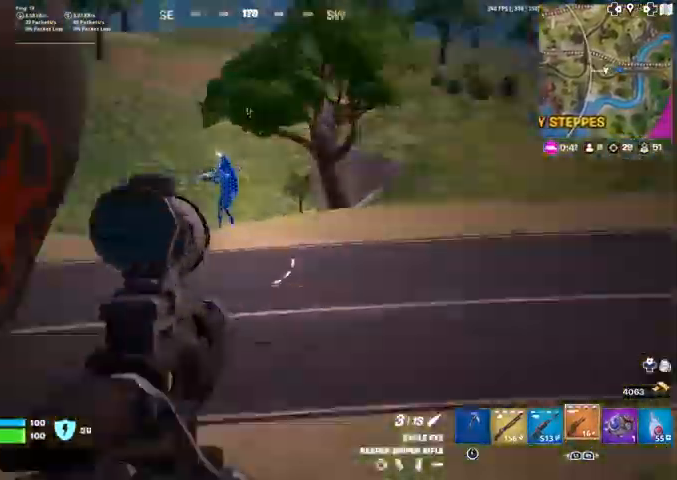
{"dt_ms": 501, "buttons": ["R2"], "left_stick": "right", "right_stick": "up-left", "events": [[133, "right_stick", "up"], [167, "left_stick", "center"], [234, "L1", "up"], [234, "left_stick", "down-right"], [300, "left_stick", "right"], [300, "right_stick", "up-right"], [434, "L2", "up"], [434, "R2", "down"], [467, "right_stick", "up-left"]]}
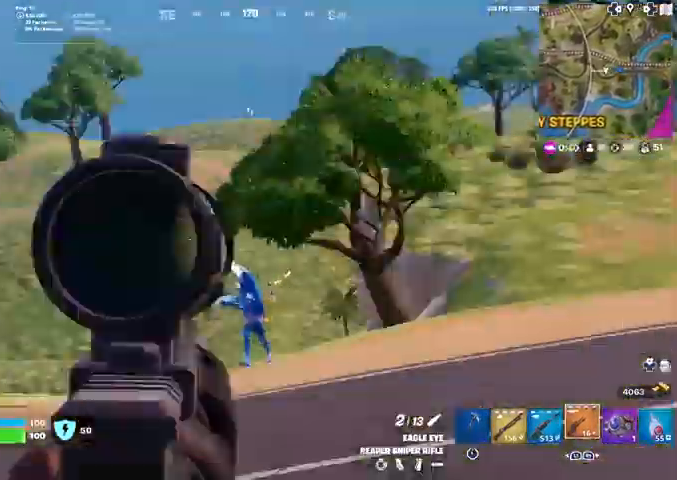
{"dt_ms": 500, "buttons": [], "left_stick": "up", "right_stick": "center", "events": [[33, "R2", "up"], [33, "right_stick", "center"], [133, "left_stick", "up-right"], [200, "right_stick", "down-left"], [233, "left_stick", "up"], [300, "right_stick", "left"], [433, "right_stick", "center"]]}
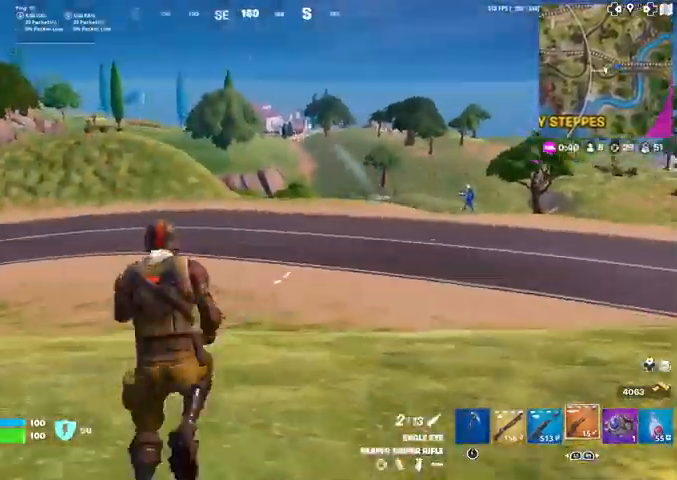
{"dt_ms": 501, "buttons": [], "left_stick": "up-left", "right_stick": "center", "events": [[200, "CROSS", "down"], [234, "right_stick", "right"], [334, "CROSS", "up"], [334, "L1", "down"], [334, "right_stick", "center"], [467, "L1", "up"], [501, "left_stick", "up-left"]]}
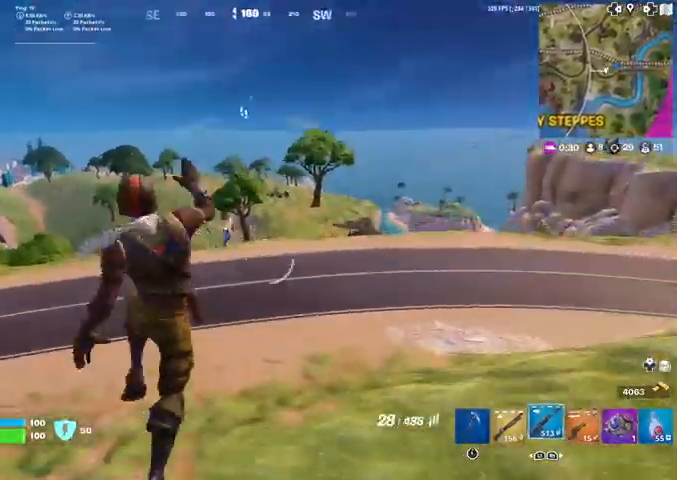
{"dt_ms": 500, "buttons": ["R3"], "left_stick": "up-left", "right_stick": "center", "events": [[266, "right_stick", "up"], [333, "right_stick", "center"], [500, "R3", "down"]]}
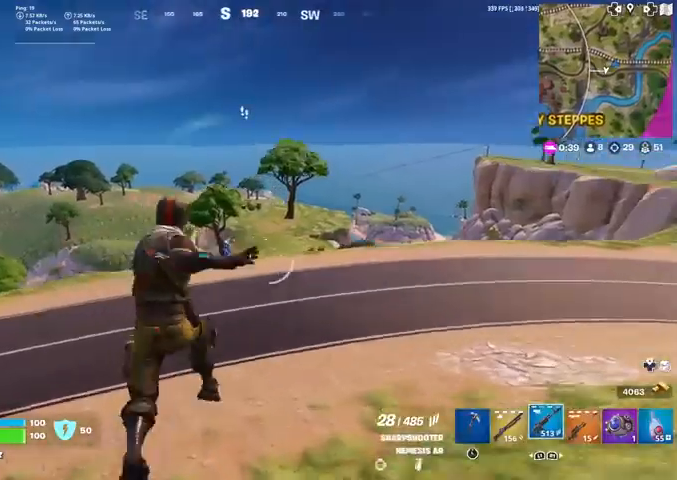
{"dt_ms": 501, "buttons": [], "left_stick": "up-left", "right_stick": "center", "events": [[267, "R3", "up"], [267, "right_stick", "up-left"], [334, "right_stick", "center"]]}
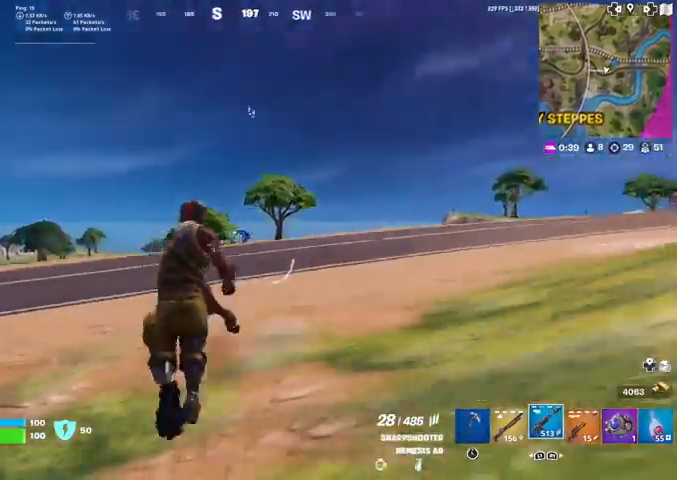
{"dt_ms": 500, "buttons": ["L2"], "left_stick": "up-left", "right_stick": "down-right"}
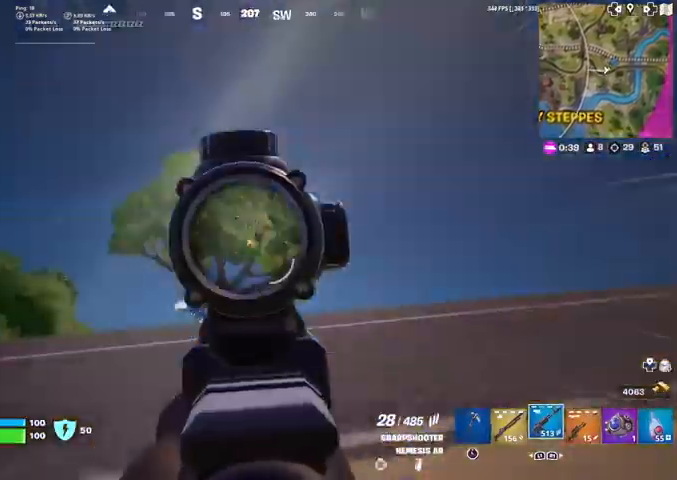
{"dt_ms": 500, "buttons": ["L2", "R2"], "left_stick": "up-left", "right_stick": "down-left"}
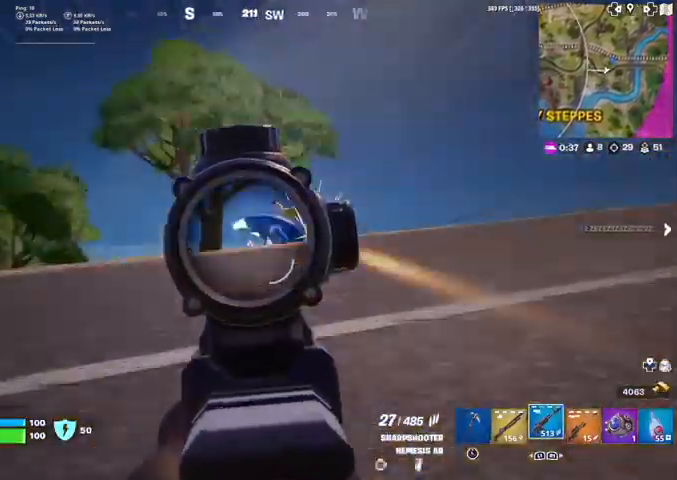
{"dt_ms": 501, "buttons": ["L2"], "left_stick": "up-left", "right_stick": "right", "events": [[167, "right_stick", "right"], [234, "R2", "up"], [334, "R2", "down"], [368, "right_stick", "center"], [434, "right_stick", "right"], [468, "R2", "up"]]}
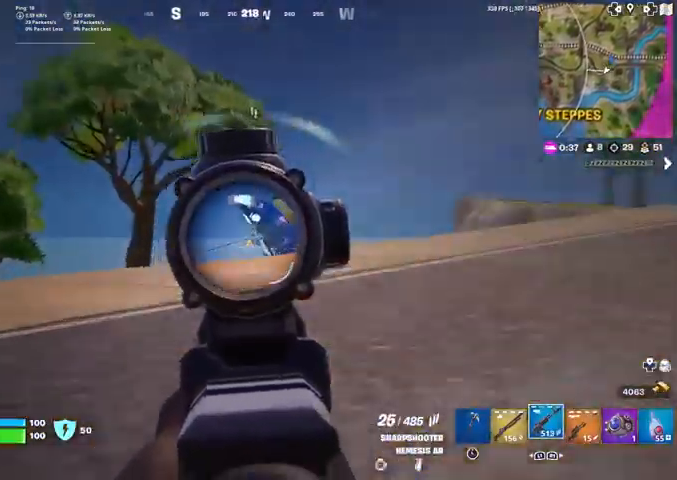
{"dt_ms": 501, "buttons": ["L2", "R2"], "left_stick": "up-left", "right_stick": "center", "events": [[67, "R2", "down"], [133, "right_stick", "center"], [234, "R2", "up"], [234, "right_stick", "down-right"], [267, "R2", "down"], [367, "R2", "up"], [434, "R2", "down"], [434, "right_stick", "down-left"], [501, "right_stick", "center"]]}
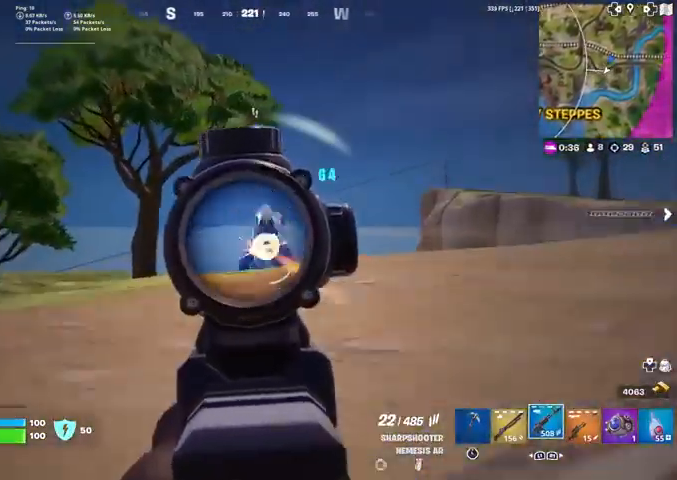
{"dt_ms": 500, "buttons": [], "left_stick": "up-left", "right_stick": "down-left", "events": [[33, "R2", "up"], [33, "right_stick", "right"], [100, "R2", "down"], [166, "right_stick", "down"], [200, "R2", "up"], [266, "L2", "up"], [266, "R2", "down"], [367, "R2", "up"], [400, "right_stick", "down-left"]]}
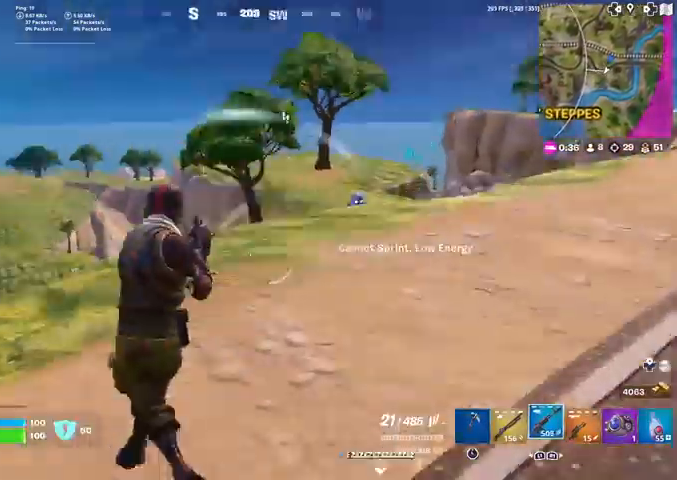
{"dt_ms": 500, "buttons": ["L1"], "left_stick": "left", "right_stick": "center", "events": [[33, "right_stick", "center"], [200, "CROSS", "down"], [200, "right_stick", "right"], [300, "CROSS", "up"], [300, "left_stick", "left"], [300, "right_stick", "center"], [500, "L1", "down"]]}
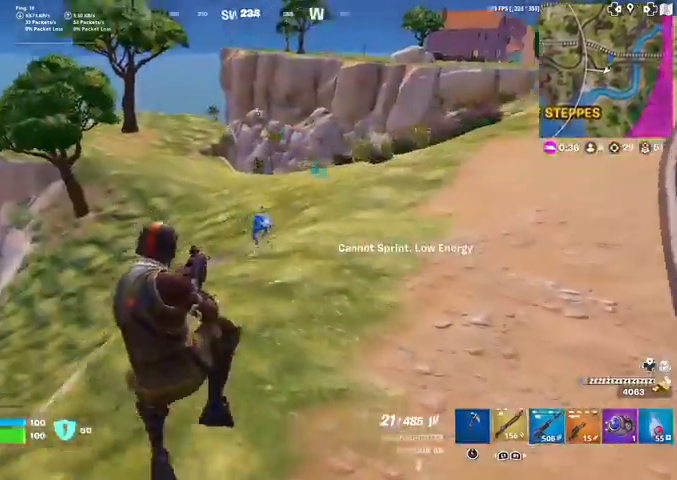
{"dt_ms": 501, "buttons": ["R2"], "left_stick": "up", "right_stick": "down-left", "events": [[34, "left_stick", "up"], [134, "L1", "up"], [167, "right_stick", "up-right"], [234, "right_stick", "center"], [267, "left_stick", "up-left"], [401, "left_stick", "up"], [401, "right_stick", "up-right"], [434, "R2", "down"], [501, "right_stick", "down-left"]]}
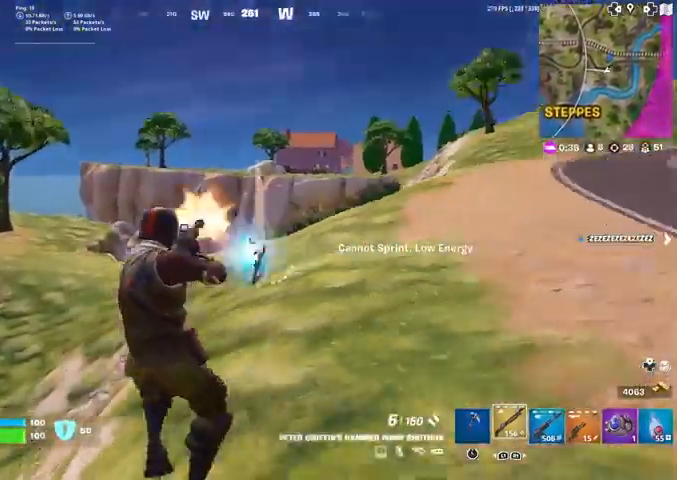
{"dt_ms": 501, "buttons": [], "left_stick": "up", "right_stick": "center", "events": [[67, "R2", "up"], [67, "right_stick", "center"], [100, "R1", "down"], [234, "R1", "up"], [267, "right_stick", "up-right"], [334, "right_stick", "center"]]}
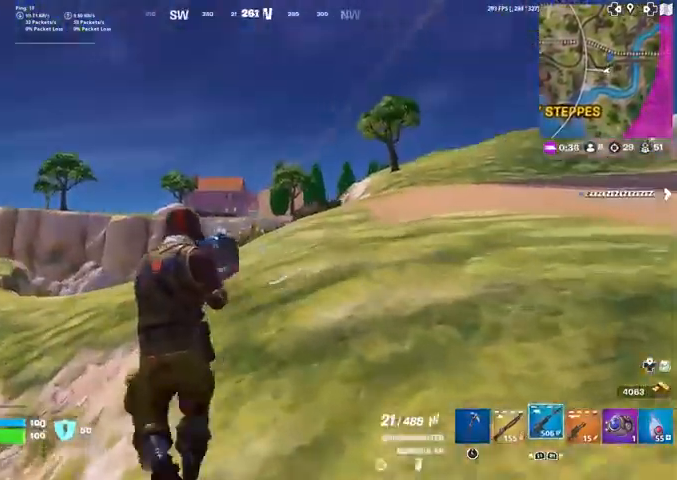
{"dt_ms": 500, "buttons": [], "left_stick": "up-left", "right_stick": "left", "events": [[100, "R2", "down"], [367, "left_stick", "up-left"], [433, "R2", "up"], [433, "right_stick", "left"]]}
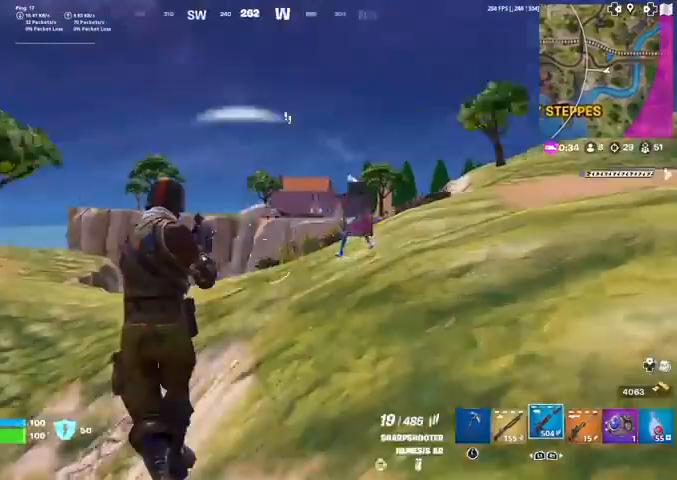
{"dt_ms": 500, "buttons": [], "left_stick": "up", "right_stick": "center", "events": [[434, "left_stick", "up"], [467, "right_stick", "center"]]}
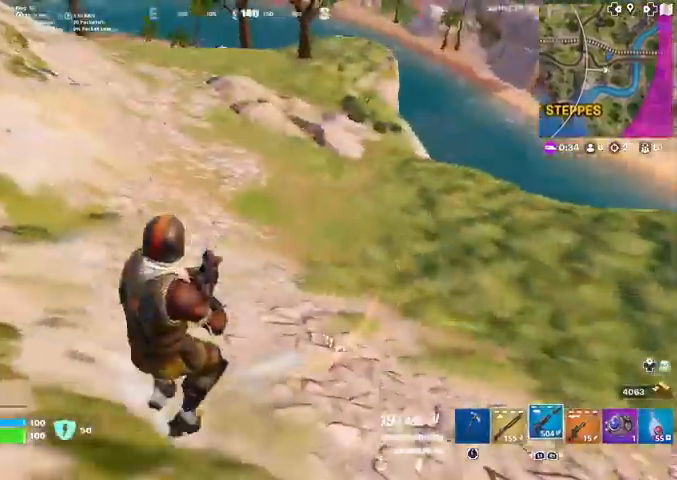
{"dt_ms": 501, "buttons": ["R1"], "left_stick": "up", "right_stick": "center", "events": [[34, "R1", "down"], [167, "R1", "up"], [267, "right_stick", "up"], [401, "right_stick", "center"], [501, "R1", "down"]]}
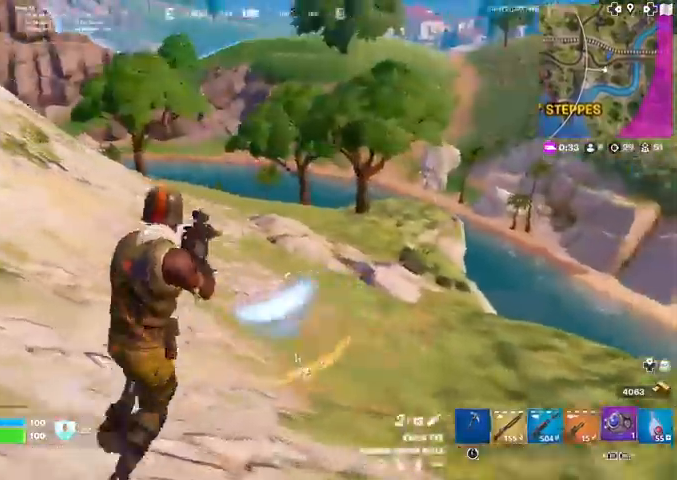
{"dt_ms": 968, "buttons": ["CROSS"], "left_stick": "up", "right_stick": "up"}
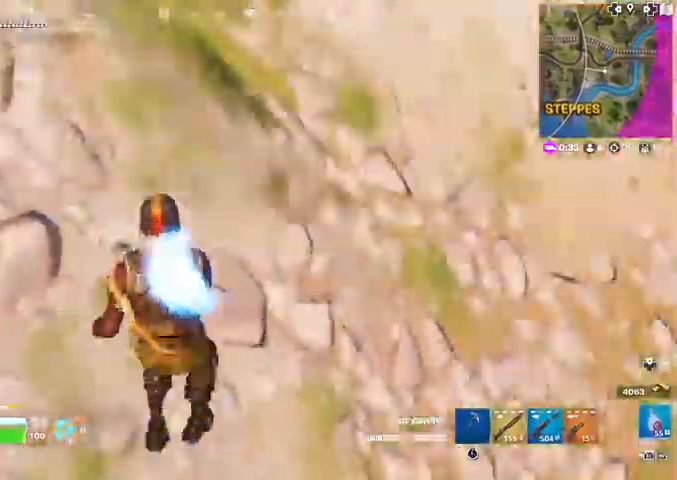
{"dt_ms": 500, "buttons": [], "left_stick": "up", "right_stick": "center", "events": [[200, "CROSS", "up"], [267, "right_stick", "center"]]}
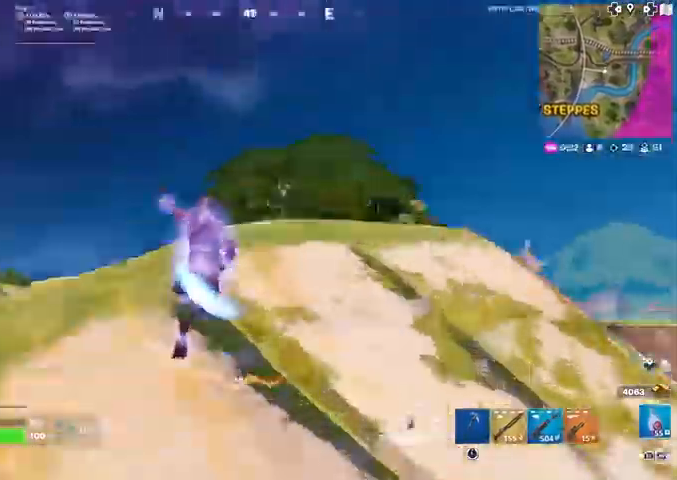
{"dt_ms": 501, "buttons": [], "left_stick": "up", "right_stick": "center", "events": [[134, "right_stick", "down"], [267, "right_stick", "center"]]}
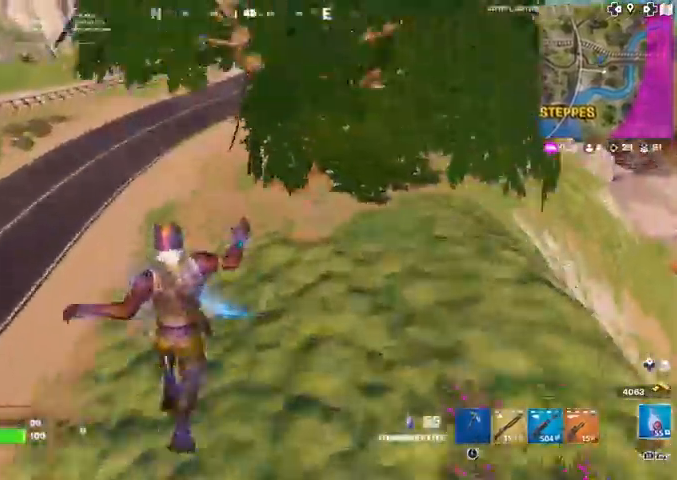
{"dt_ms": 500, "buttons": [], "left_stick": "up-left", "right_stick": "center", "events": [[66, "left_stick", "up-left"], [233, "right_stick", "up-left"], [300, "right_stick", "left"], [500, "right_stick", "center"]]}
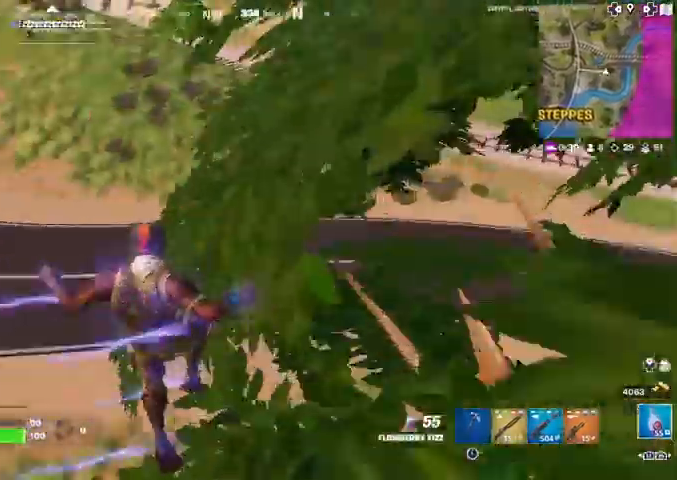
{"dt_ms": 501, "buttons": [], "left_stick": "up", "right_stick": "center", "events": [[134, "left_stick", "up"], [200, "right_stick", "up"], [267, "right_stick", "center"]]}
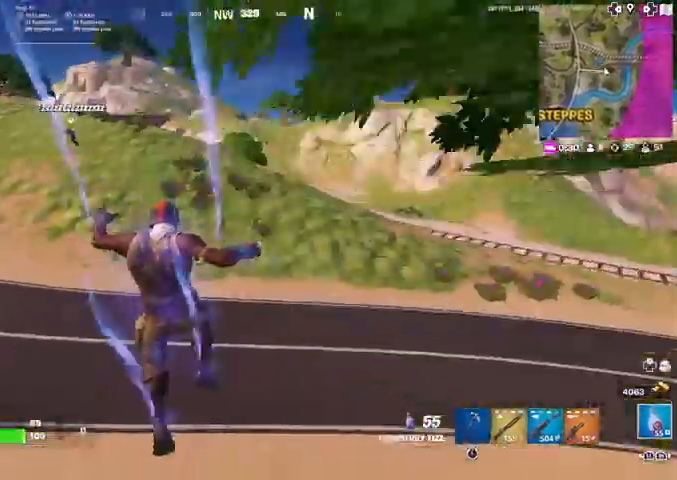
{"dt_ms": 500, "buttons": ["R2"], "left_stick": "up", "right_stick": "center", "events": [[133, "R1", "down"], [233, "R1", "up"], [300, "R2", "down"], [333, "R3", "down"], [500, "R3", "up"]]}
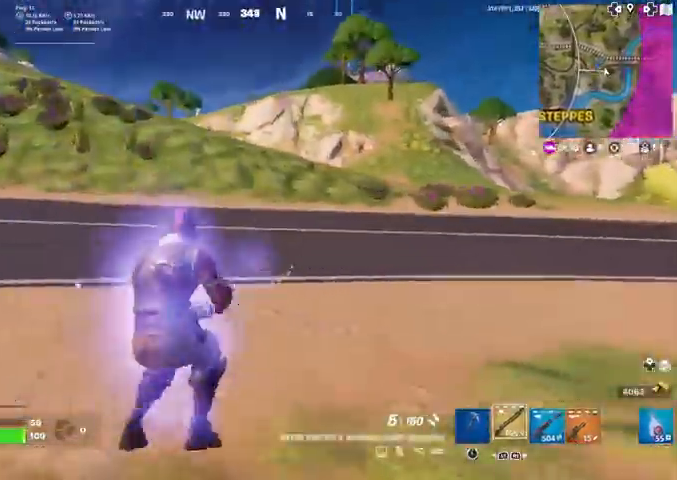
{"dt_ms": 501, "buttons": ["CROSS", "R2"], "left_stick": "up", "right_stick": "center", "events": [[67, "L1", "down"], [67, "R2", "up"], [234, "L1", "up"], [267, "R2", "down"], [267, "right_stick", "up-left"], [401, "right_stick", "center"], [434, "CROSS", "down"]]}
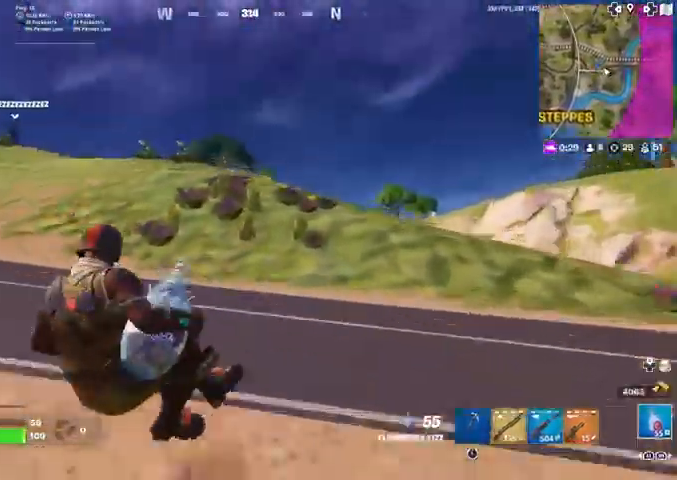
{"dt_ms": 500, "buttons": ["R2", "R3"], "left_stick": "up-right", "right_stick": "center"}
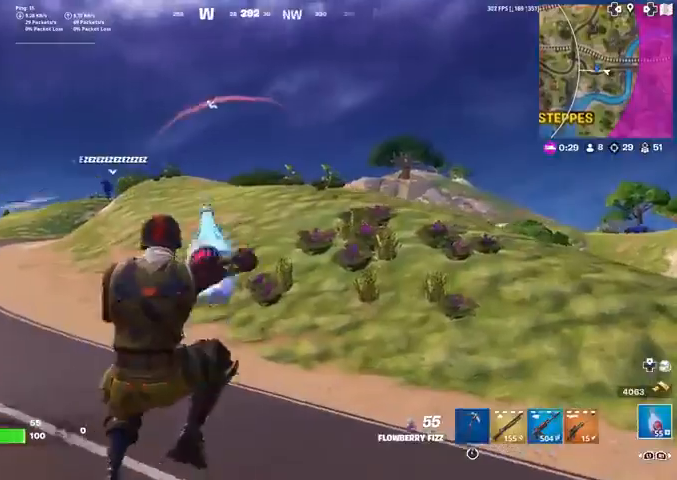
{"dt_ms": 501, "buttons": ["R2"], "left_stick": "up-right", "right_stick": "center", "events": [[100, "R3", "up"]]}
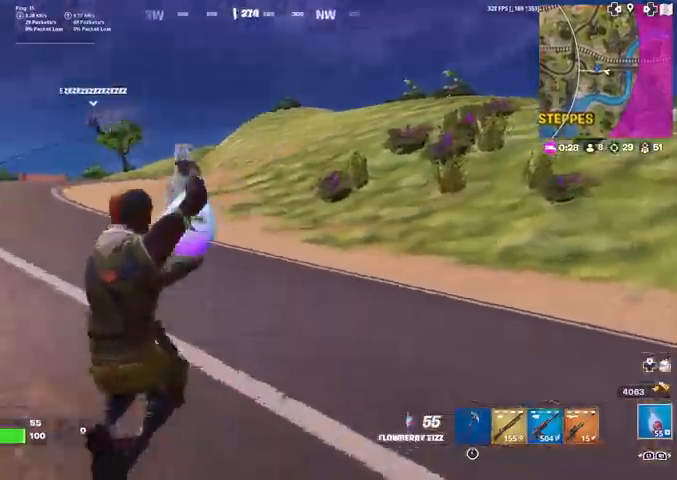
{"dt_ms": 500, "buttons": ["R2"], "left_stick": "up-right", "right_stick": "center", "events": [[267, "CROSS", "down"], [400, "CROSS", "up"]]}
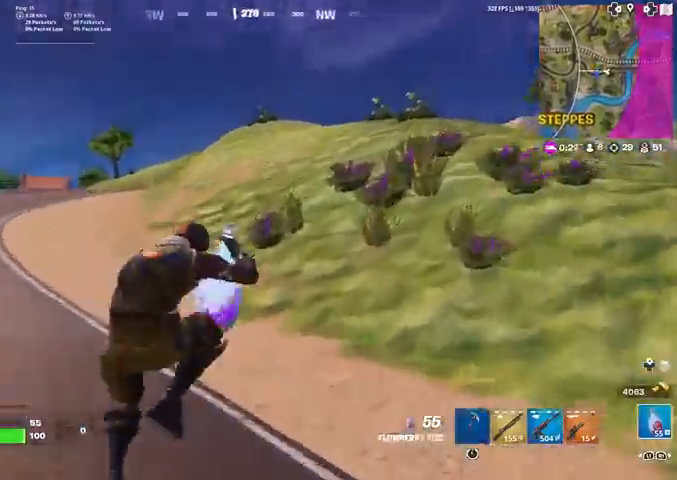
{"dt_ms": 501, "buttons": ["R2", "R3"], "left_stick": "up", "right_stick": "center", "events": [[100, "left_stick", "center"], [234, "right_stick", "right"], [300, "left_stick", "up"], [401, "R3", "down"], [401, "right_stick", "center"]]}
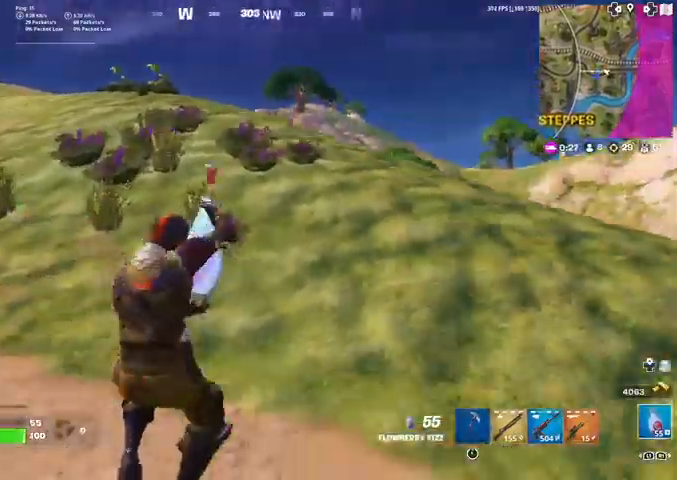
{"dt_ms": 500, "buttons": ["R2"], "left_stick": "up-right", "right_stick": "center", "events": [[100, "R3", "up"], [100, "right_stick", "left"], [166, "left_stick", "up-right"], [333, "right_stick", "center"]]}
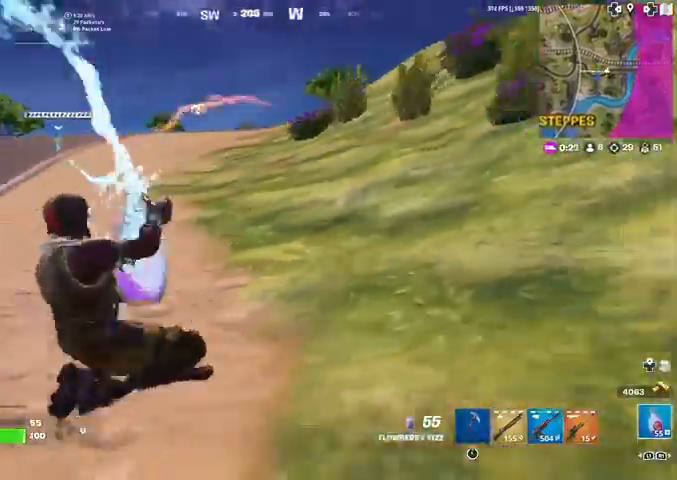
{"dt_ms": 501, "buttons": ["R2"], "left_stick": "up", "right_stick": "center", "events": [[434, "left_stick", "up"]]}